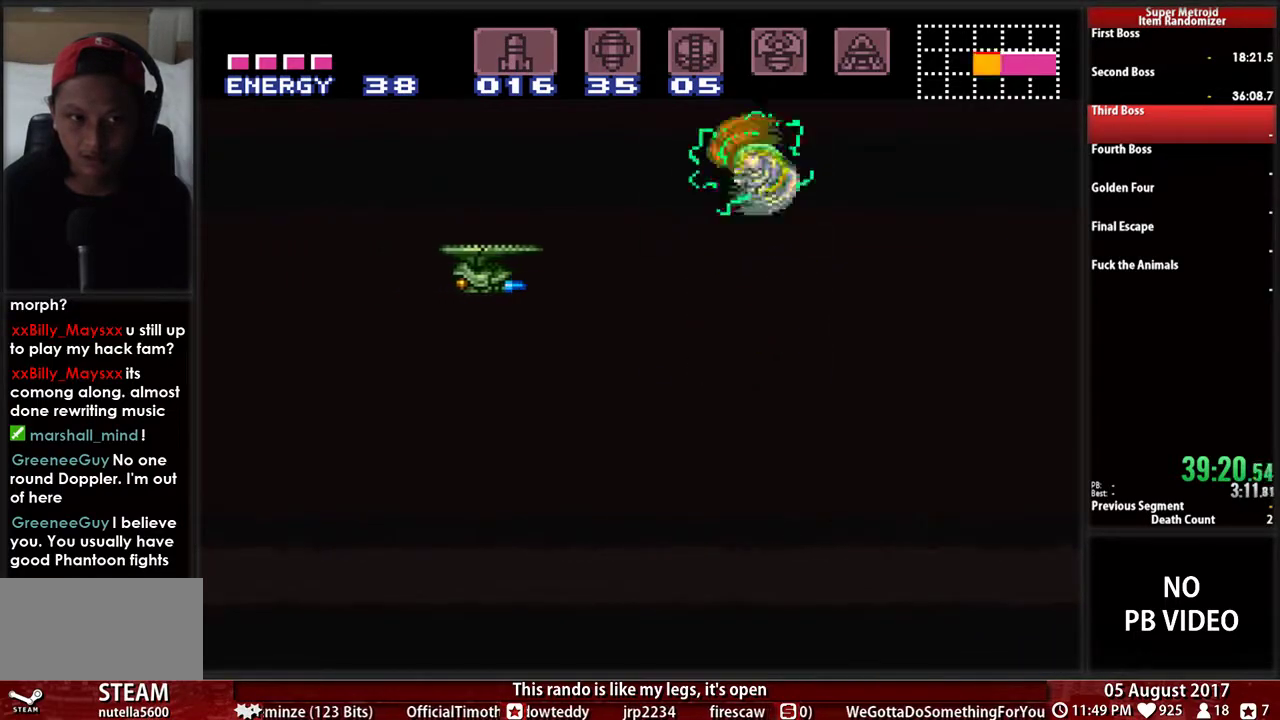
Gameplay with a controller (Nintendo layout); each line is a JSON object with the inputs held at the frame after it. "events" lists button and stick changes between this image and that frame as [ms after this image, input, new state], when the widget could be followed in between. Not read: L3 R3 START.
{"buttons": ["DPAD_LEFT"], "events": []}
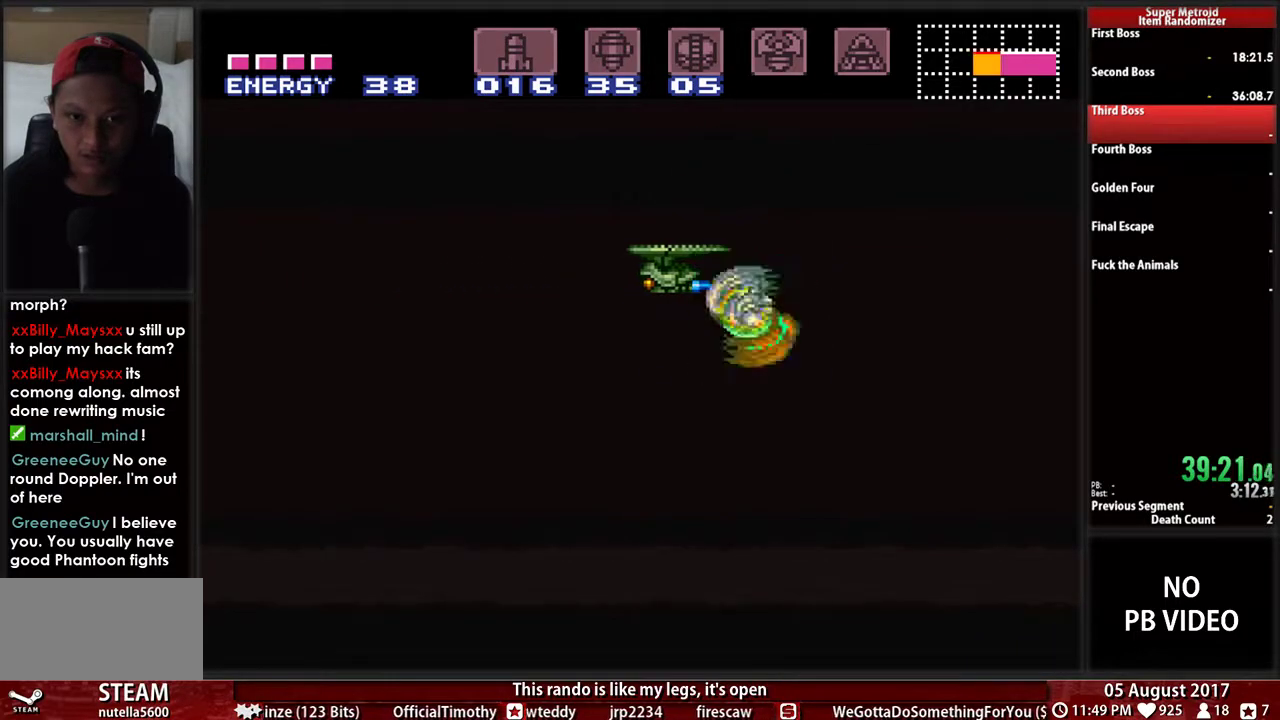
{"buttons": ["A", "DPAD_LEFT"], "events": [[217, "A", "down"]]}
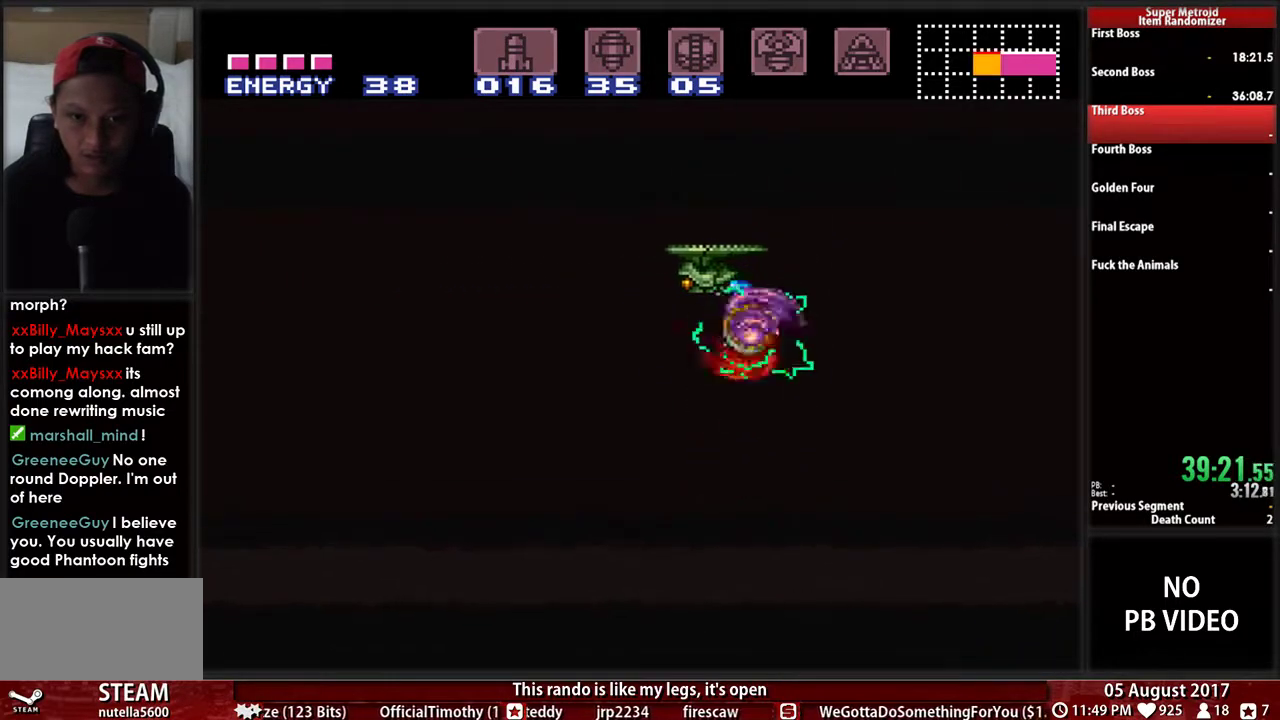
{"buttons": ["A", "DPAD_LEFT"], "events": [[150, "A", "up"], [400, "A", "down"]]}
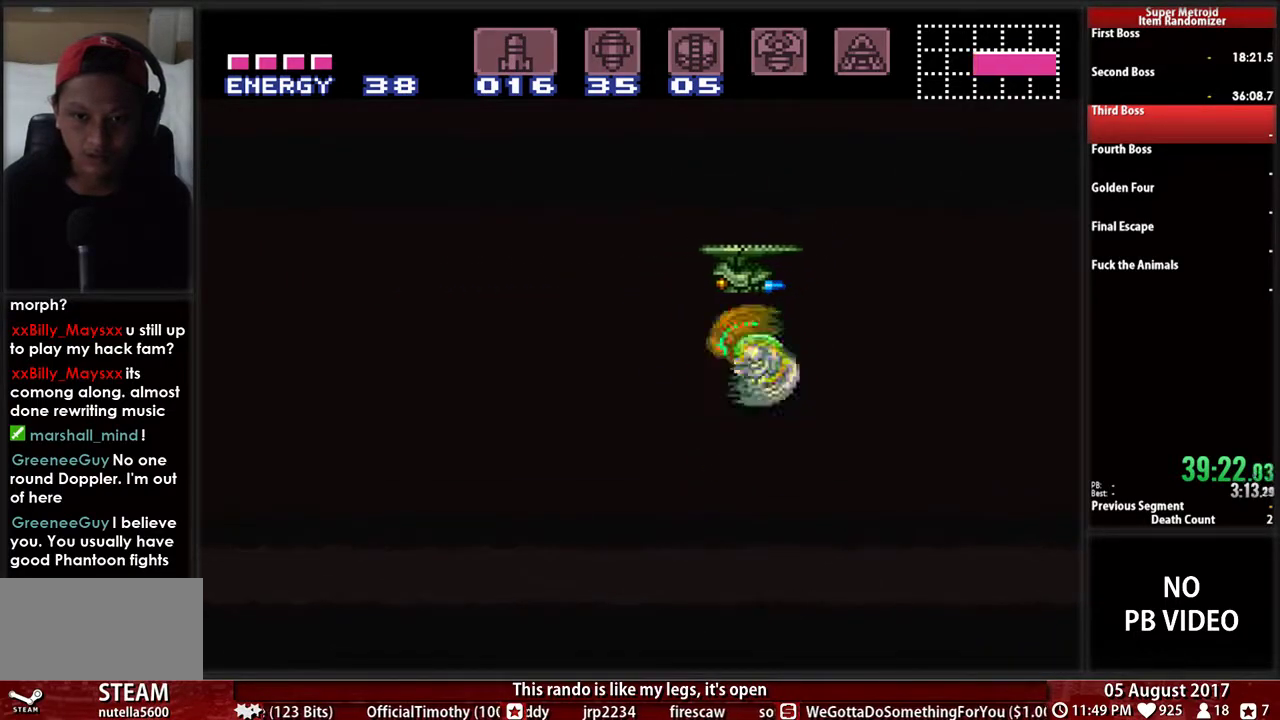
{"buttons": ["DPAD_LEFT"], "events": [[233, "A", "up"]]}
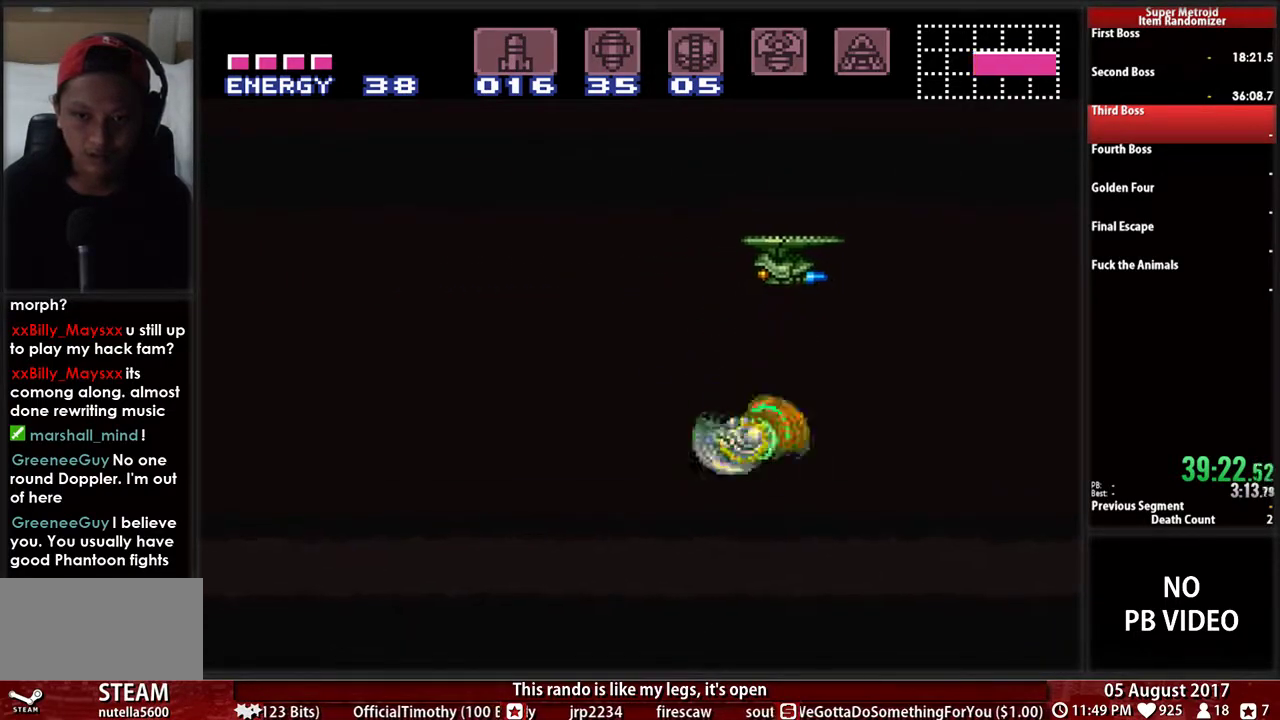
{"buttons": ["A", "DPAD_LEFT"], "events": [[33, "A", "down"]]}
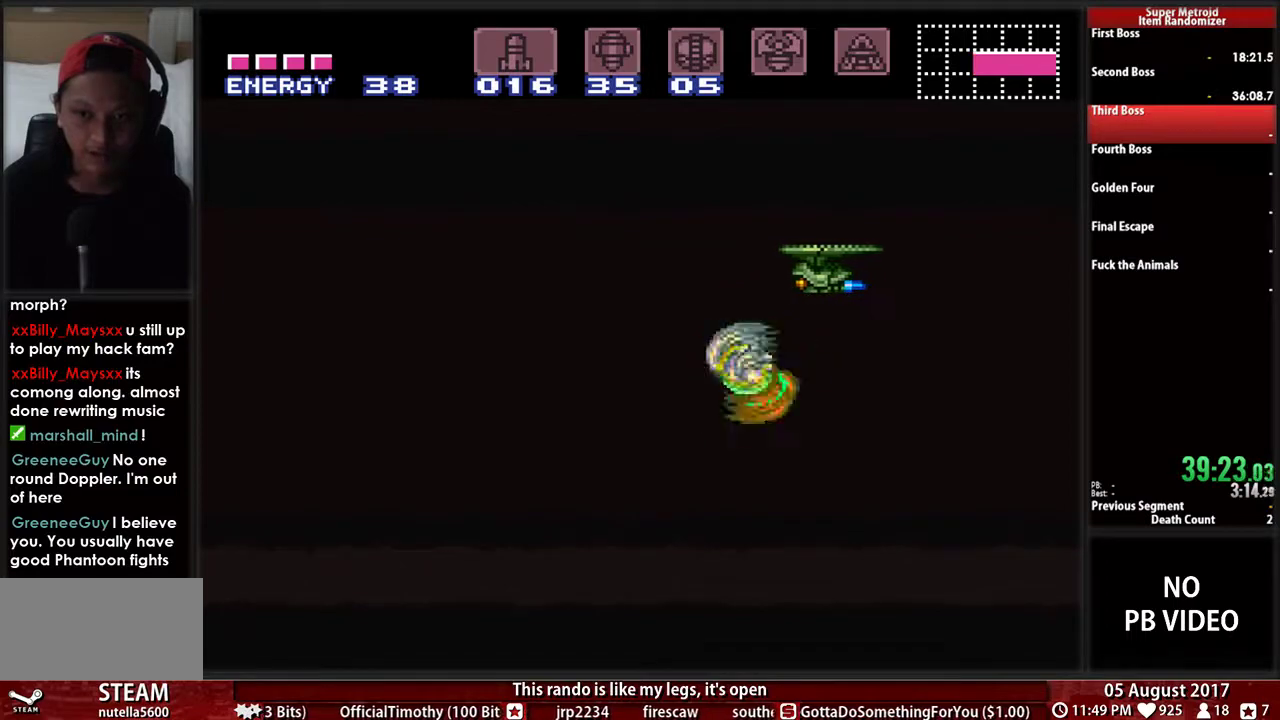
{"buttons": ["A"], "events": [[33, "A", "up"], [200, "A", "down"], [450, "DPAD_LEFT", "up"]]}
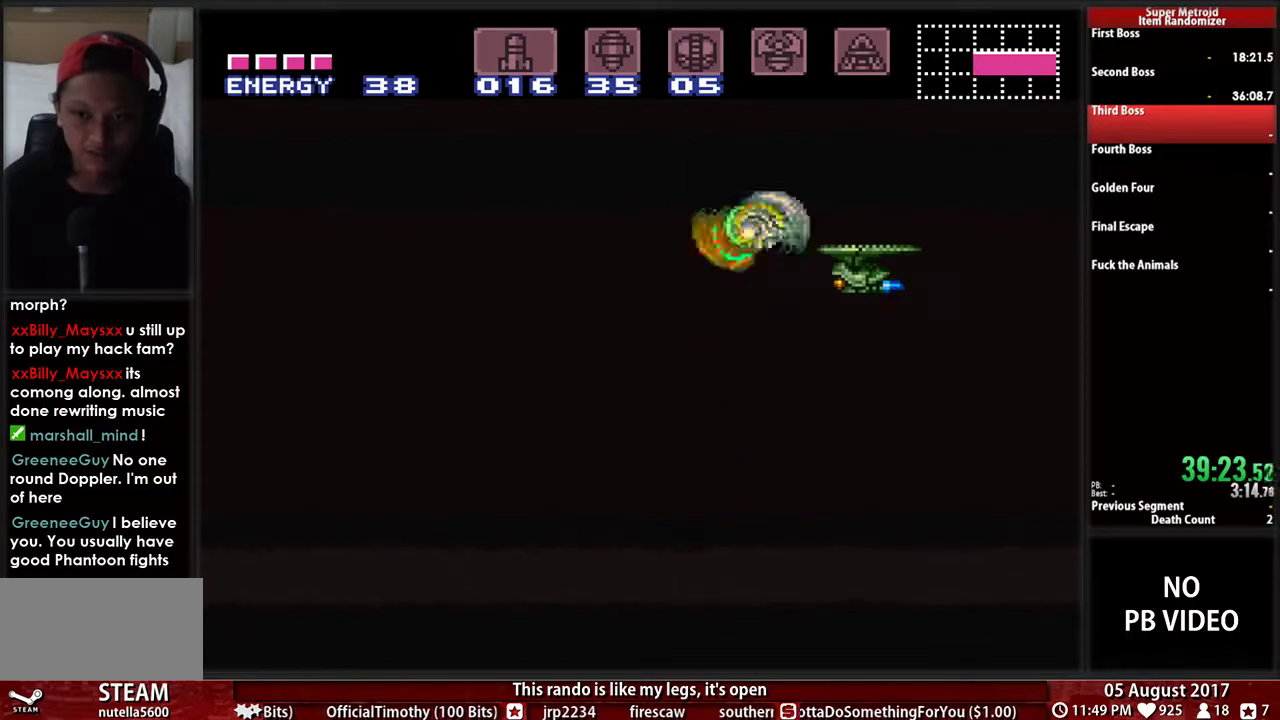
{"buttons": ["DPAD_LEFT"], "events": [[17, "DPAD_RIGHT", "down"], [283, "A", "up"], [317, "DPAD_RIGHT", "up"], [350, "DPAD_LEFT", "down"]]}
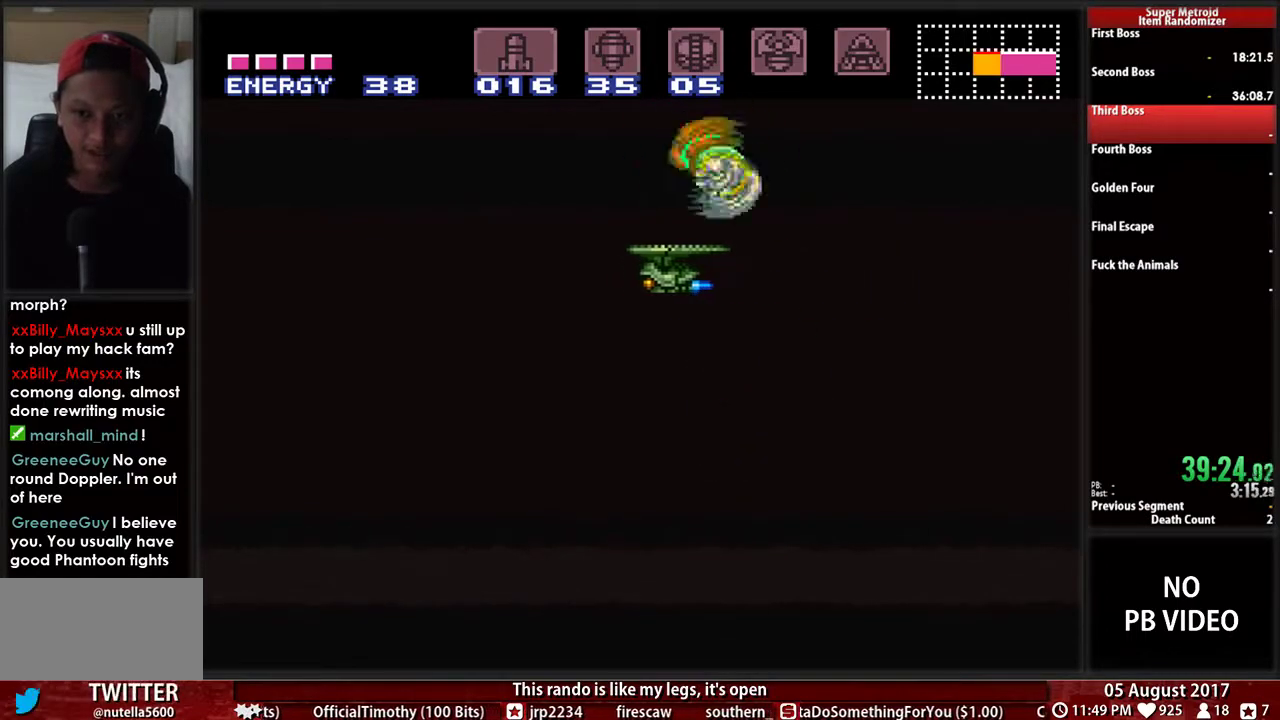
{"buttons": [], "events": [[83, "DPAD_LEFT", "up"], [383, "DPAD_DOWN", "down"], [467, "DPAD_DOWN", "up"]]}
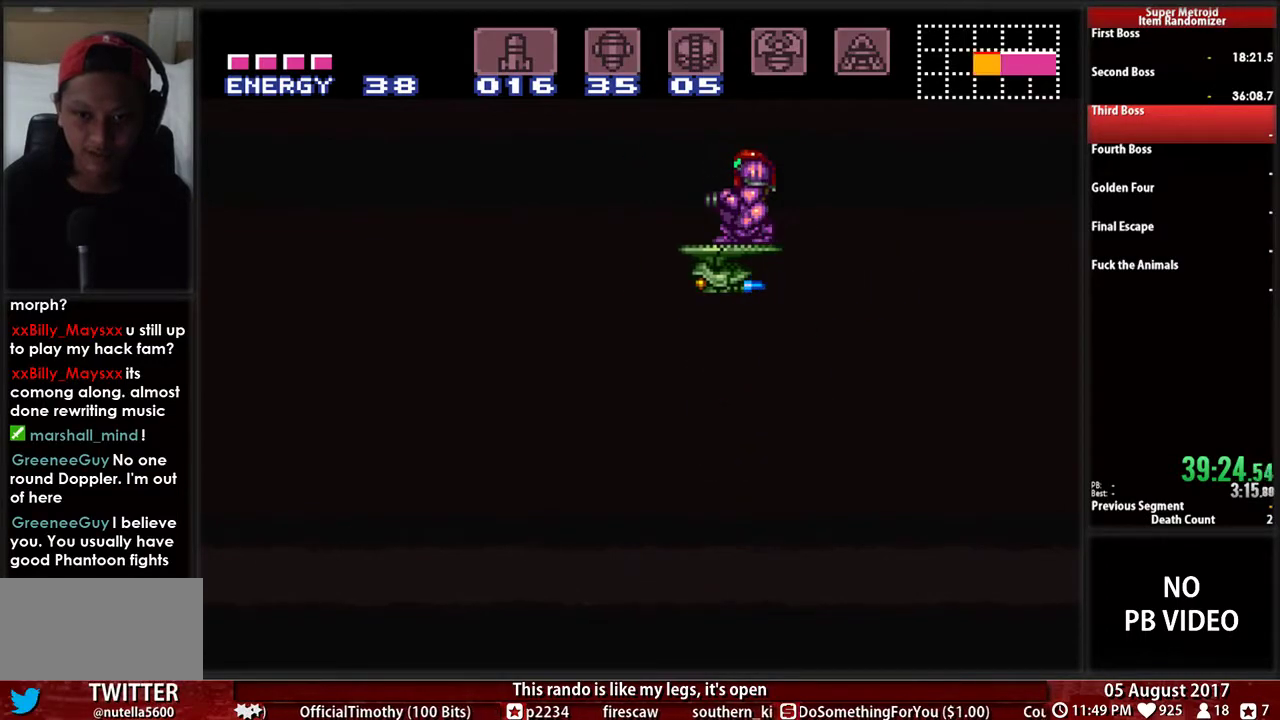
{"buttons": [], "events": [[317, "X", "down"], [417, "X", "up"]]}
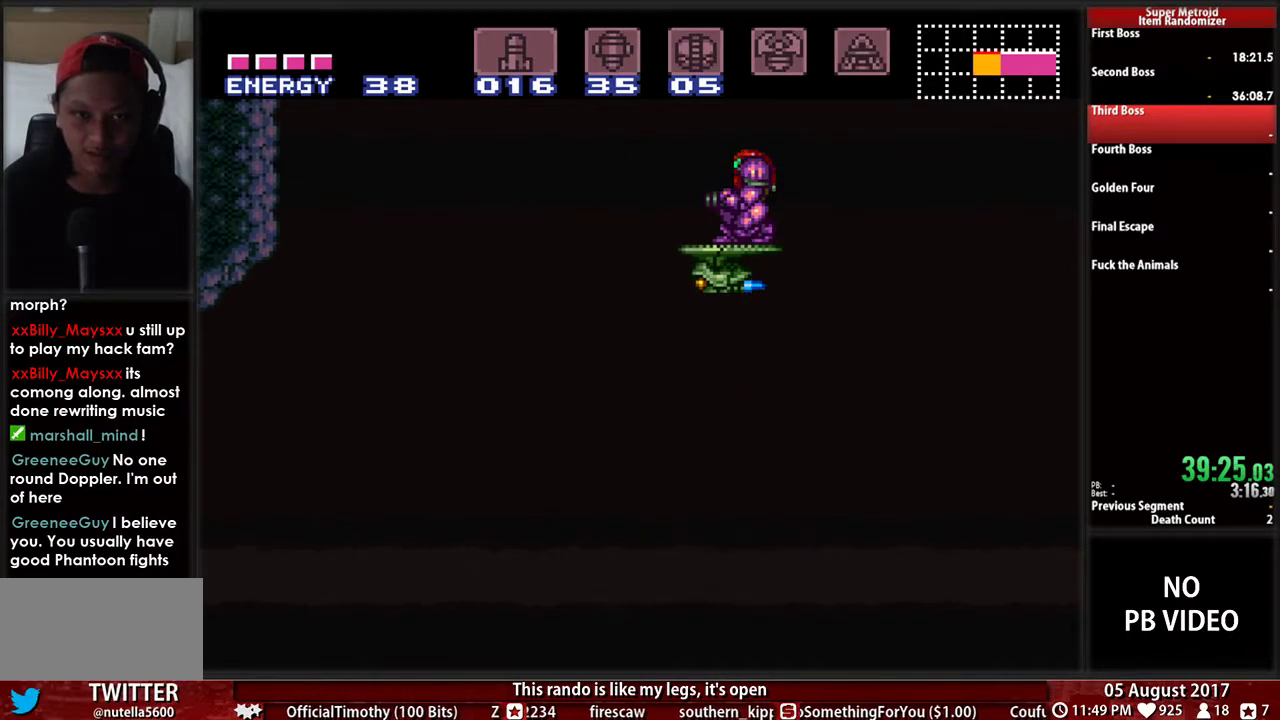
{"buttons": ["X"], "events": [[17, "X", "down"], [150, "X", "up"], [250, "X", "down"], [350, "X", "up"], [450, "X", "down"]]}
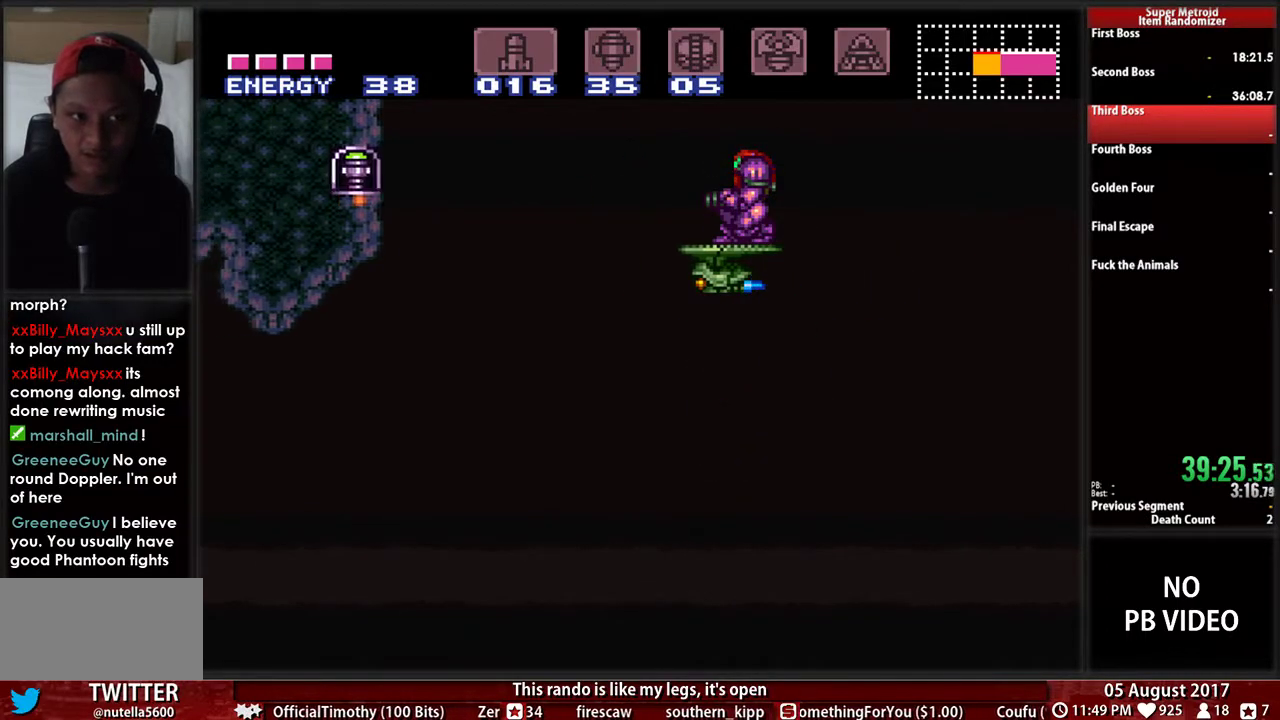
{"buttons": ["B", "DPAD_LEFT"], "events": [[17, "X", "up"], [167, "B", "down"], [433, "DPAD_LEFT", "down"]]}
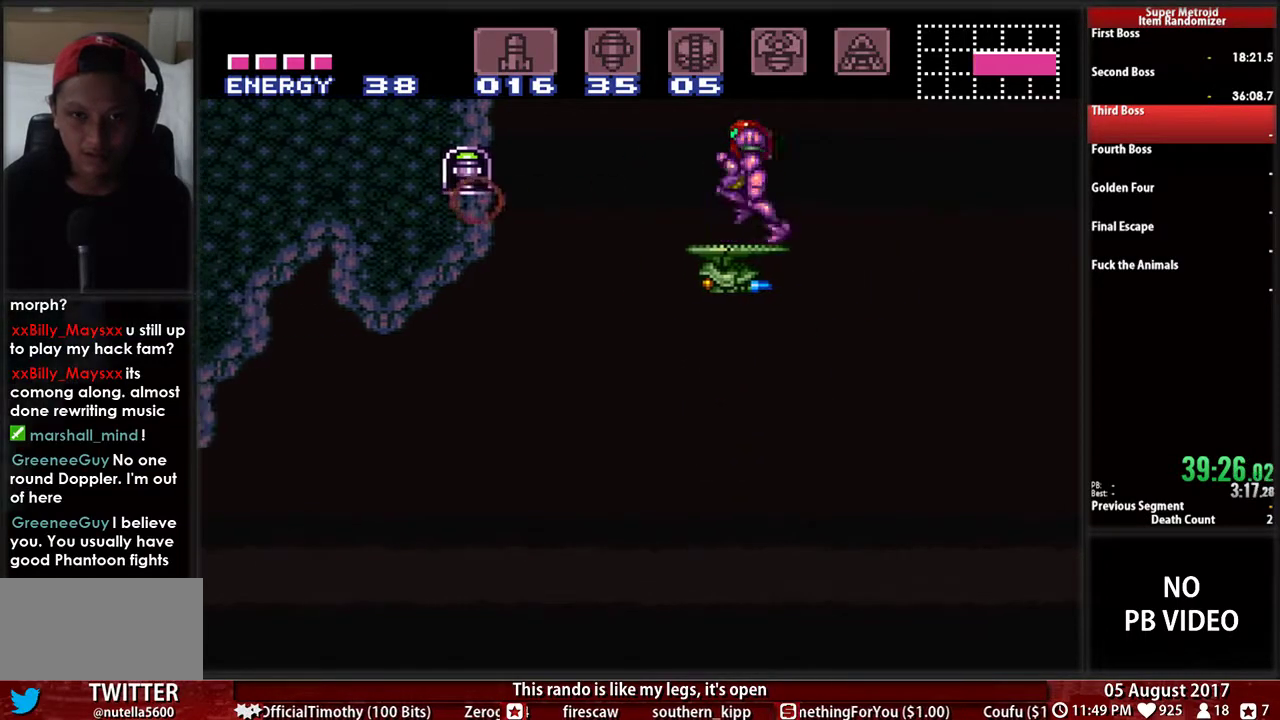
{"buttons": ["A", "DPAD_LEFT"], "events": [[67, "A", "down"], [100, "B", "up"]]}
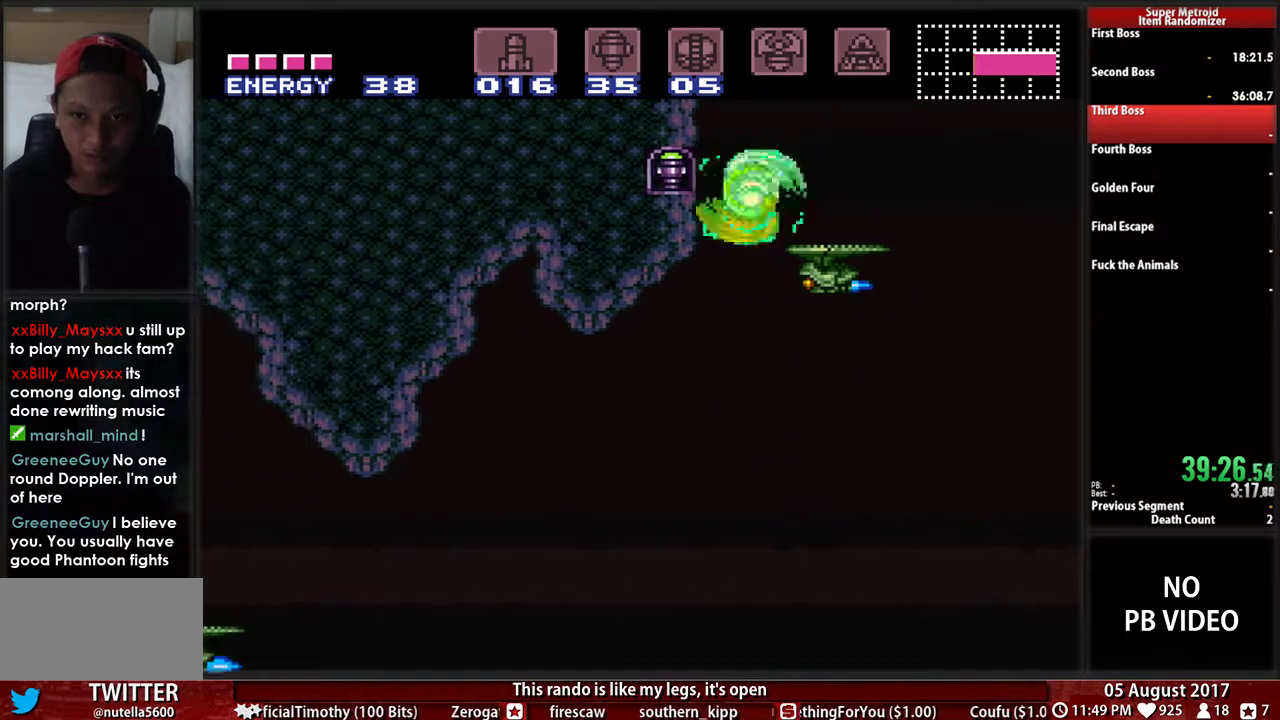
{"buttons": ["DPAD_LEFT"], "events": [[300, "A", "up"]]}
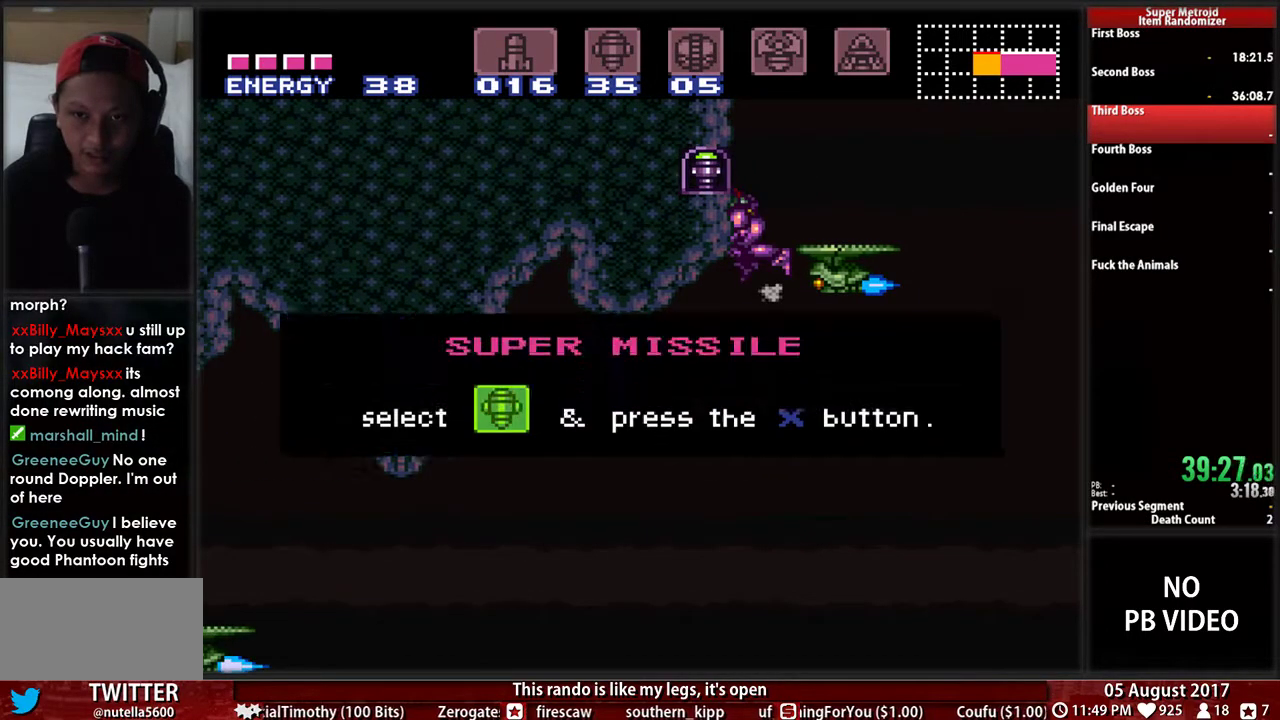
{"buttons": [], "events": [[67, "DPAD_LEFT", "up"]]}
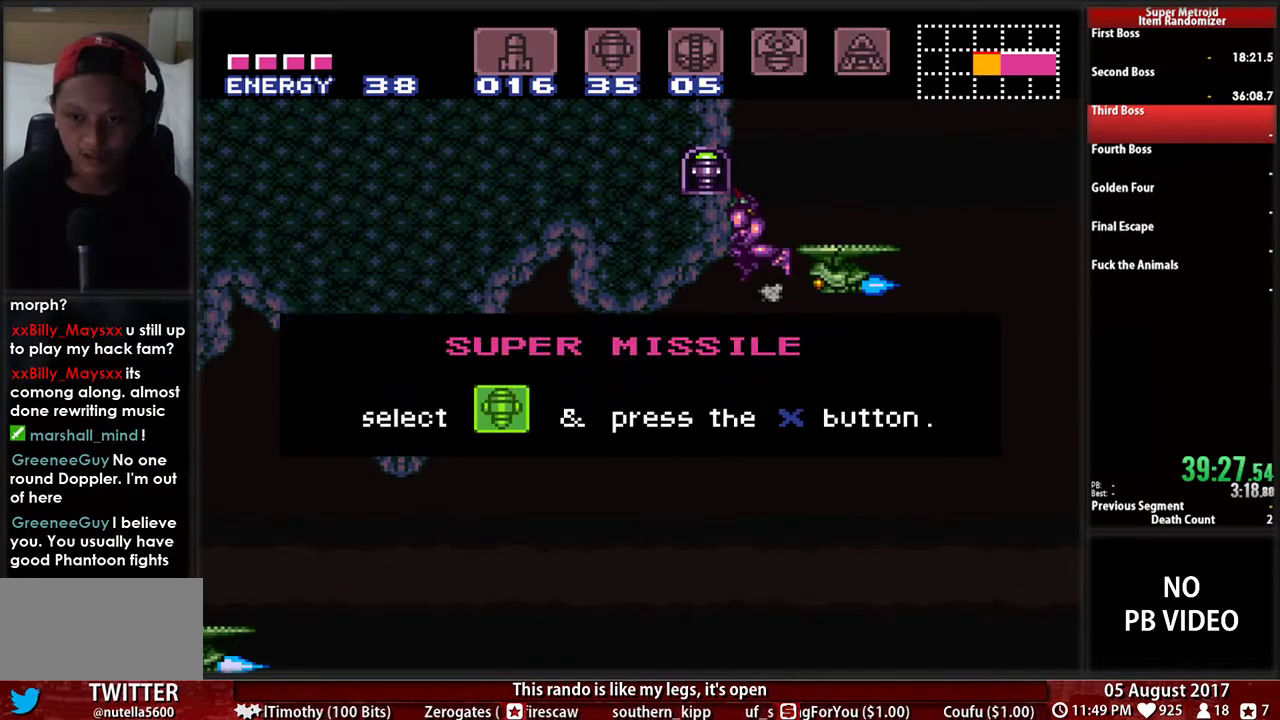
{"buttons": [], "events": []}
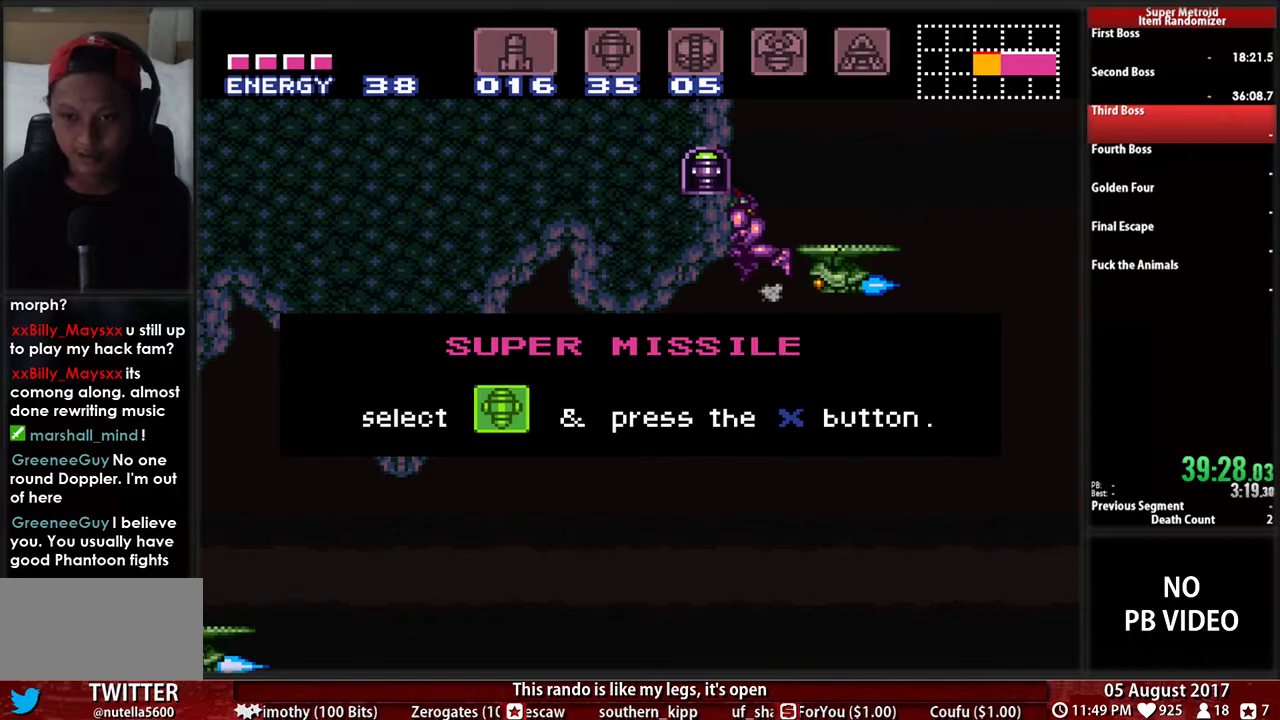
{"buttons": [], "events": []}
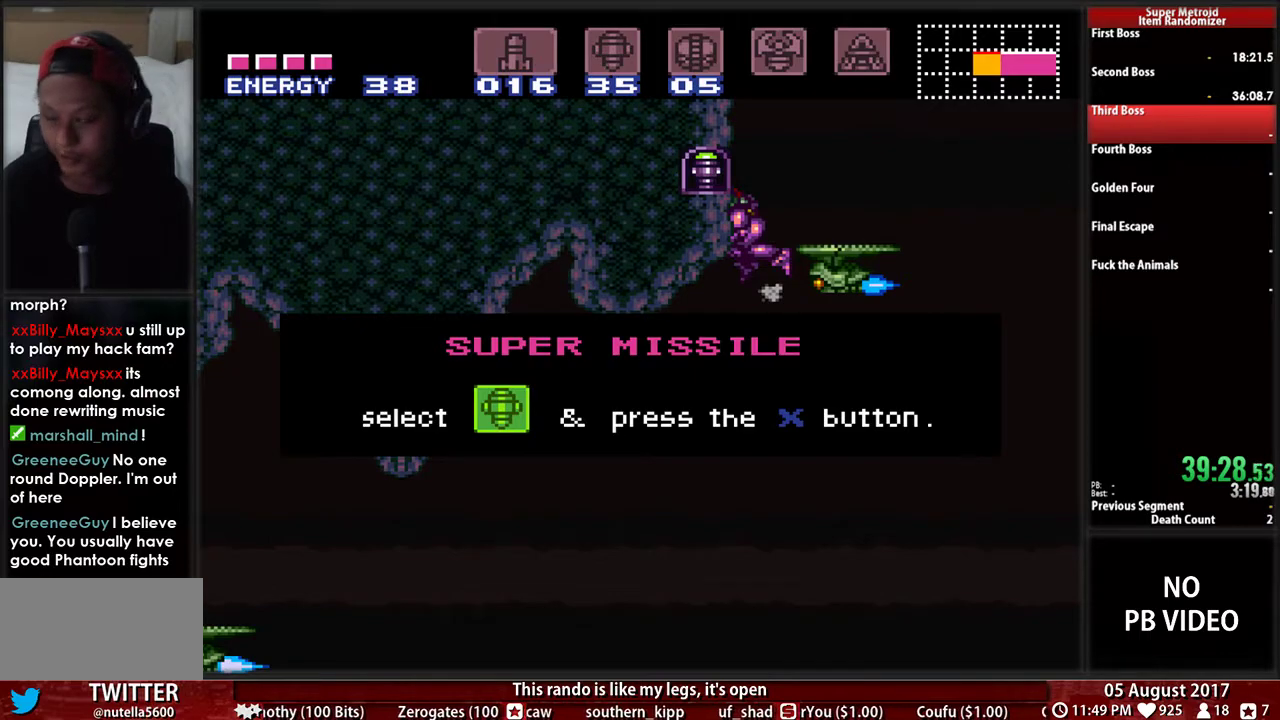
{"buttons": ["A", "DPAD_LEFT"], "events": [[50, "A", "down"], [50, "DPAD_LEFT", "down"]]}
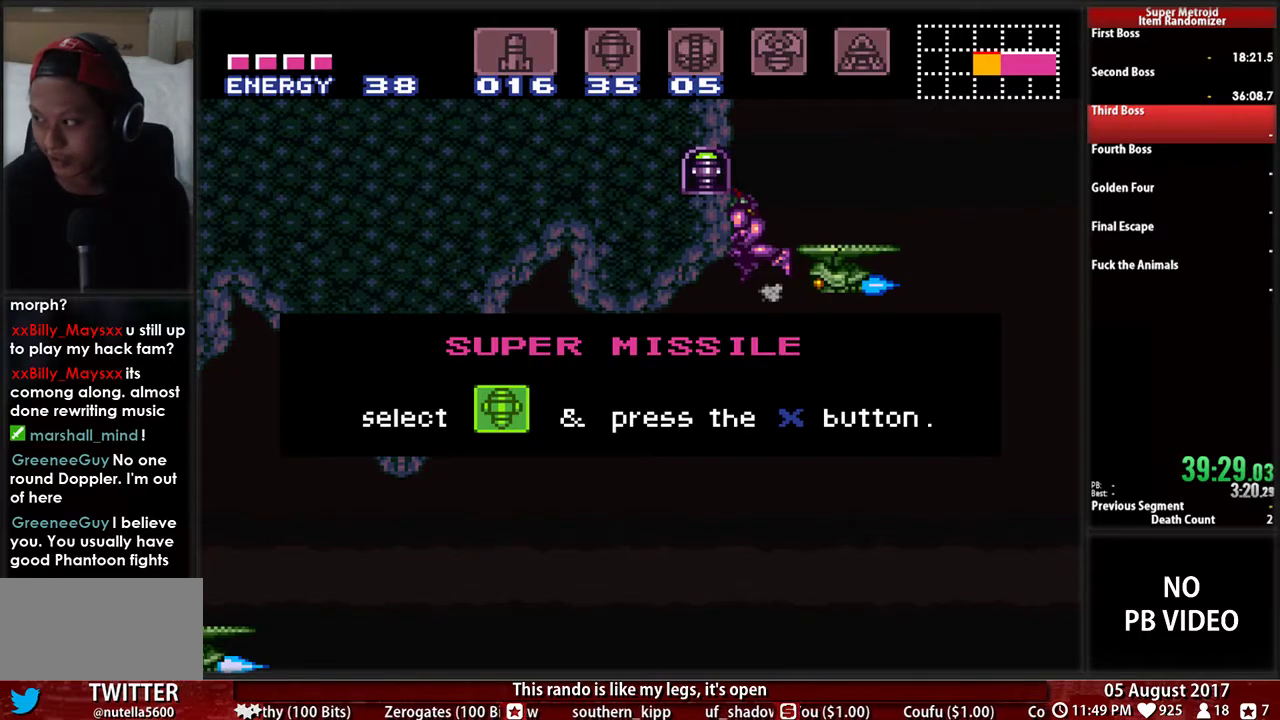
{"buttons": ["A", "DPAD_LEFT"], "events": []}
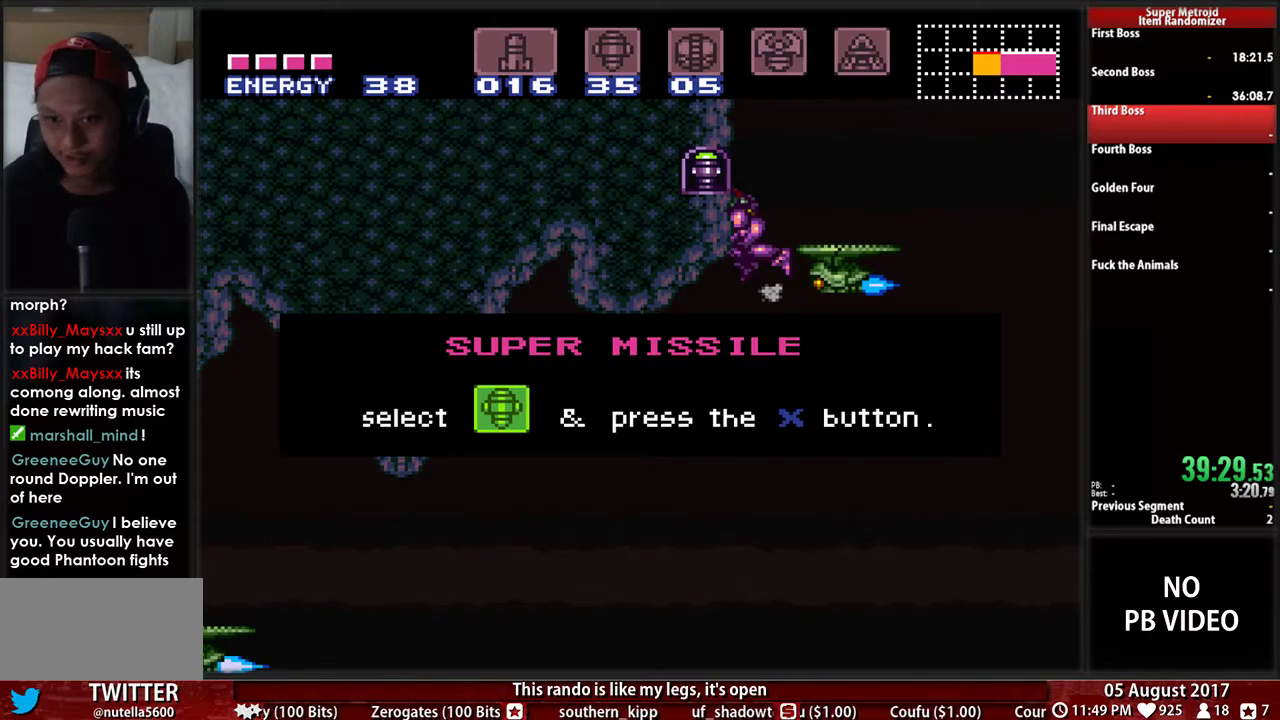
{"buttons": ["A", "DPAD_LEFT"], "events": []}
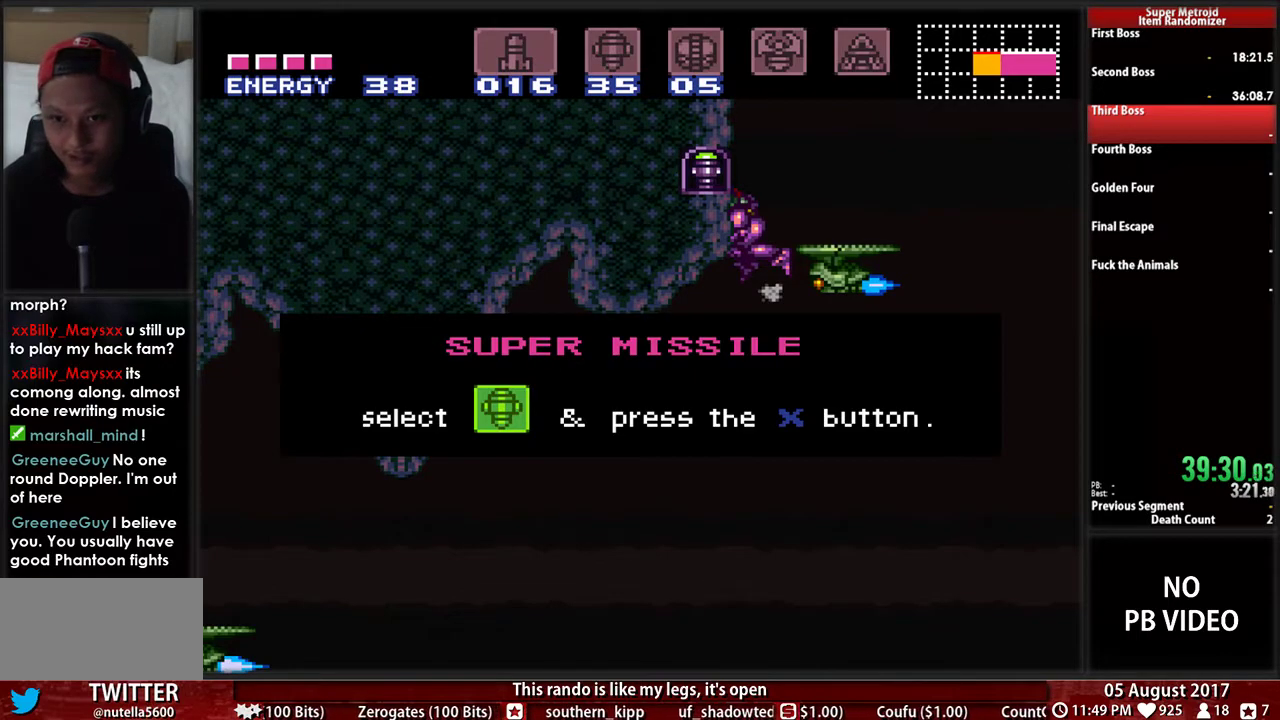
{"buttons": ["A", "DPAD_LEFT"], "events": []}
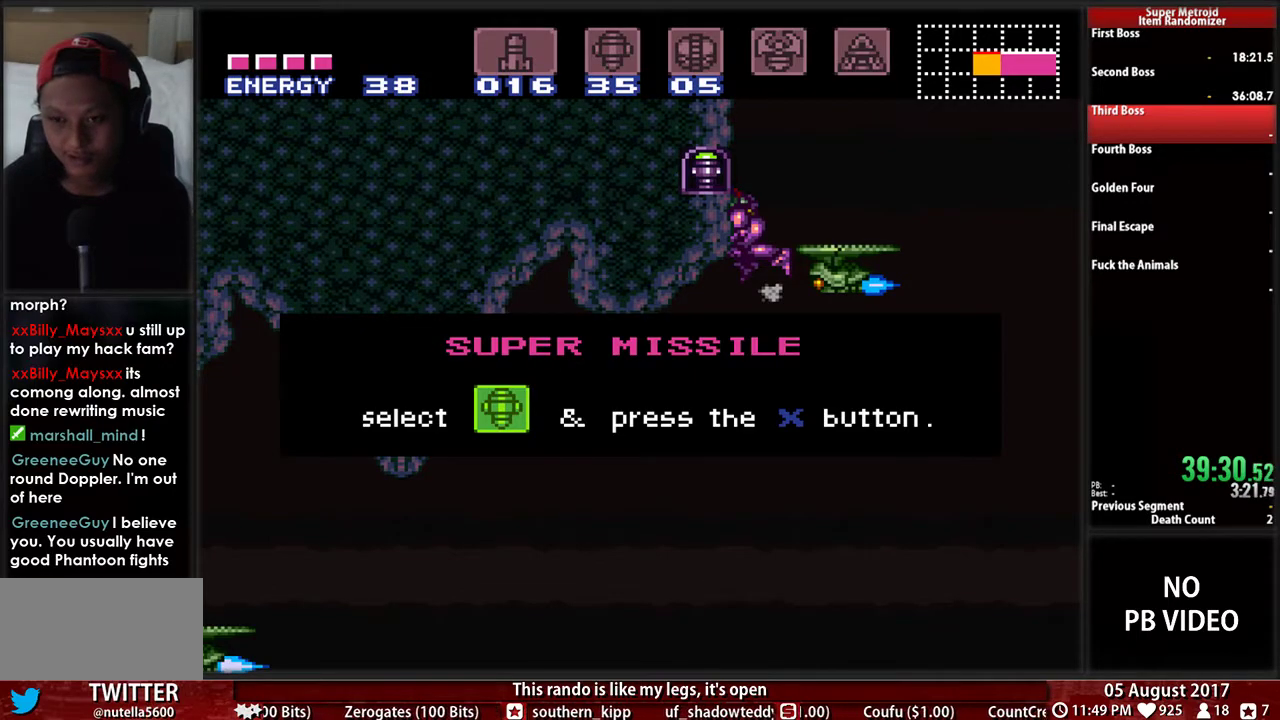
{"buttons": ["A", "DPAD_LEFT"], "events": []}
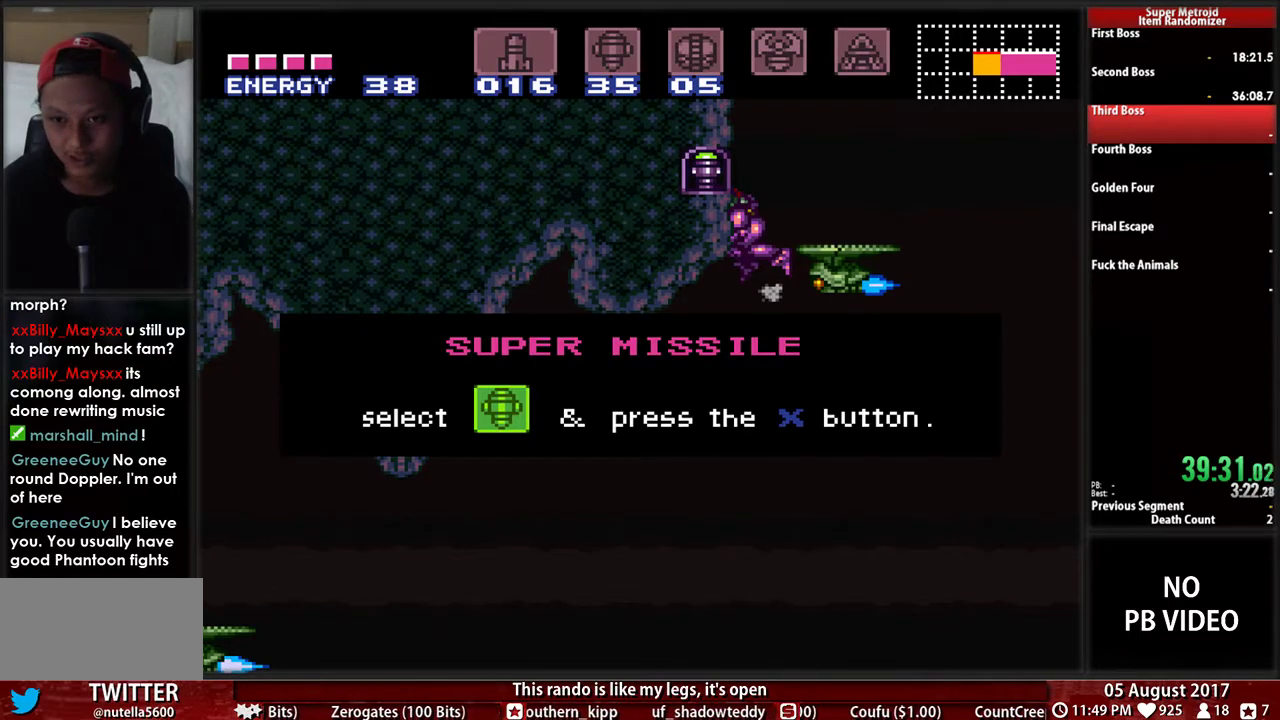
{"buttons": ["A", "DPAD_LEFT"], "events": []}
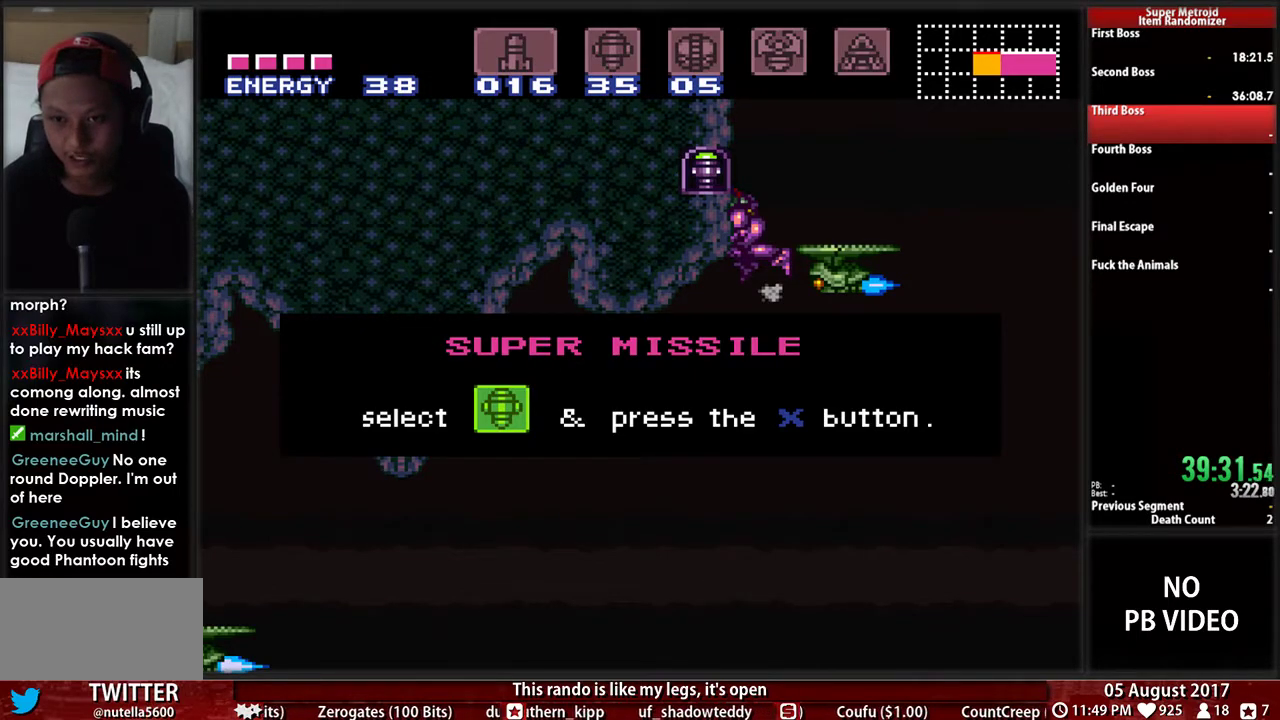
{"buttons": ["A", "DPAD_LEFT"], "events": []}
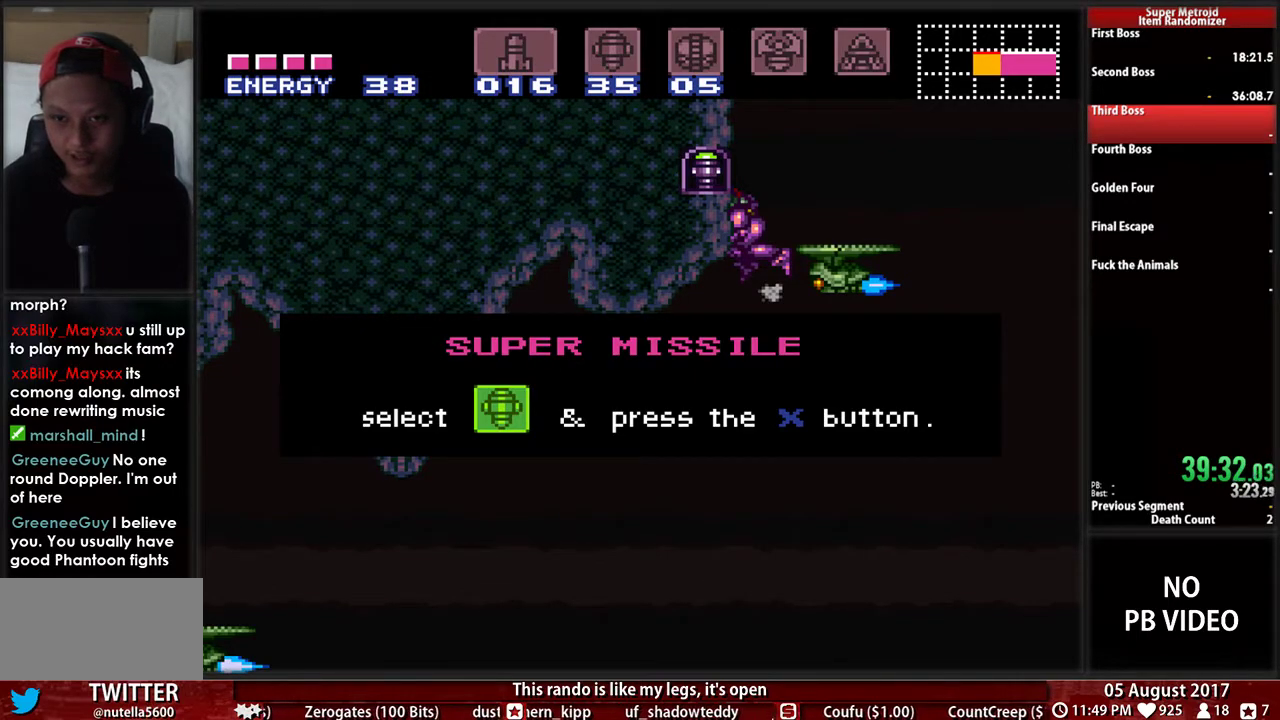
{"buttons": ["A", "DPAD_LEFT"], "events": []}
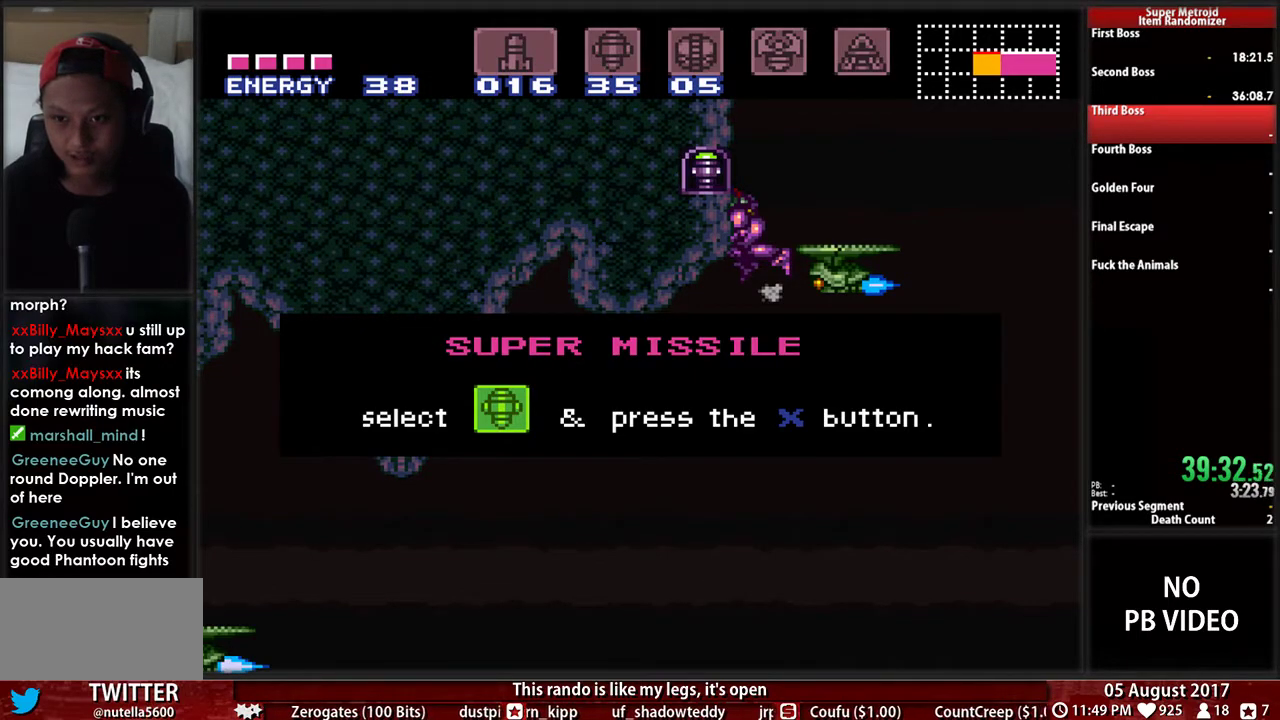
{"buttons": ["A", "DPAD_LEFT"], "events": []}
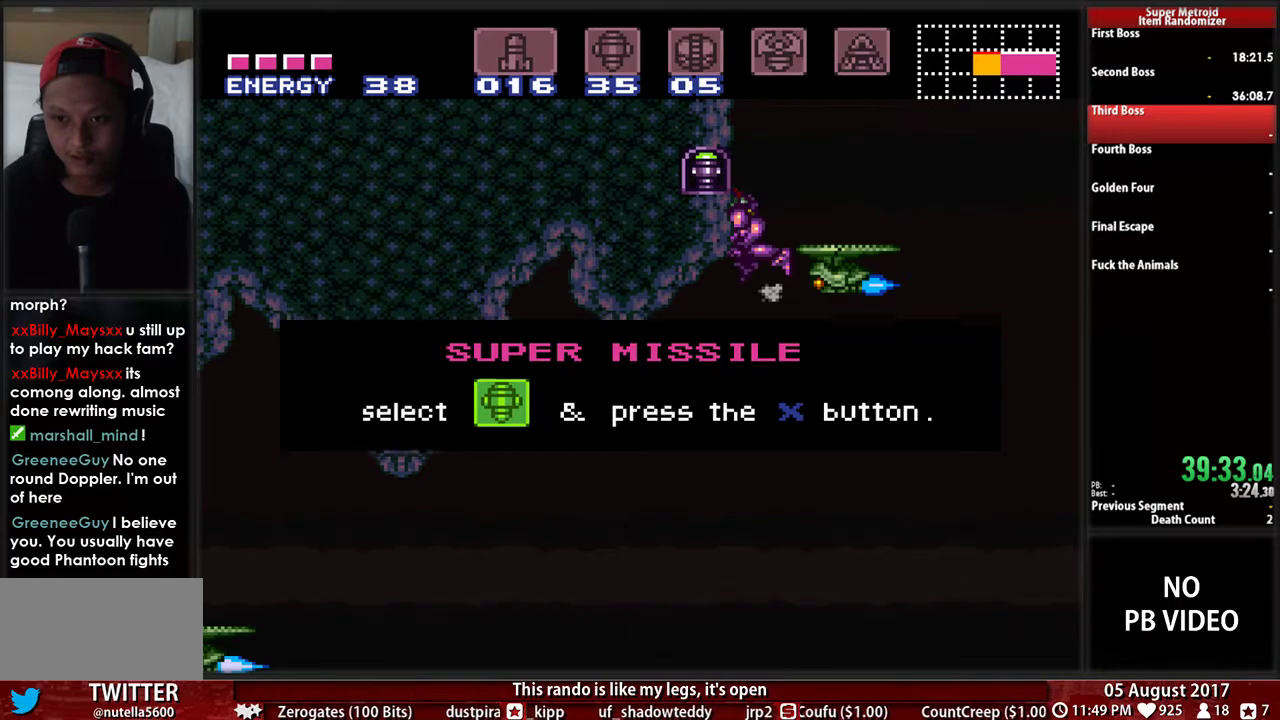
{"buttons": ["A", "DPAD_LEFT"], "events": []}
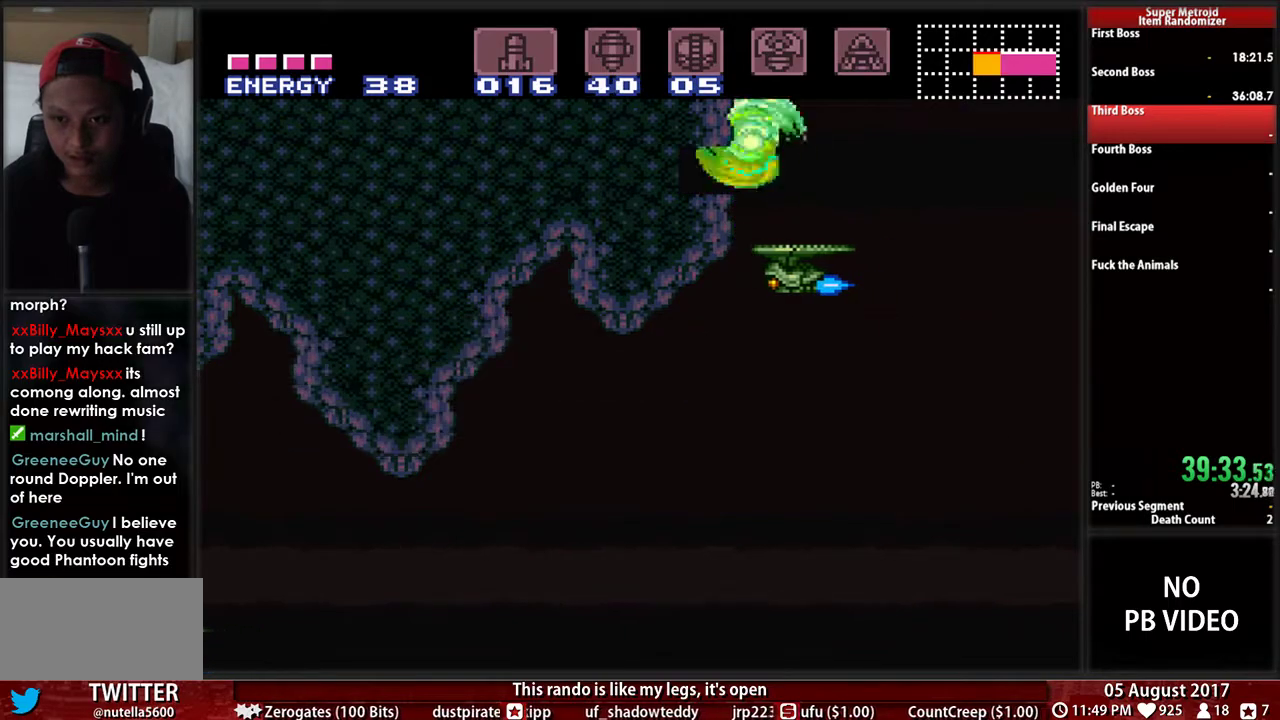
{"buttons": ["DPAD_LEFT"], "events": [[467, "A", "up"]]}
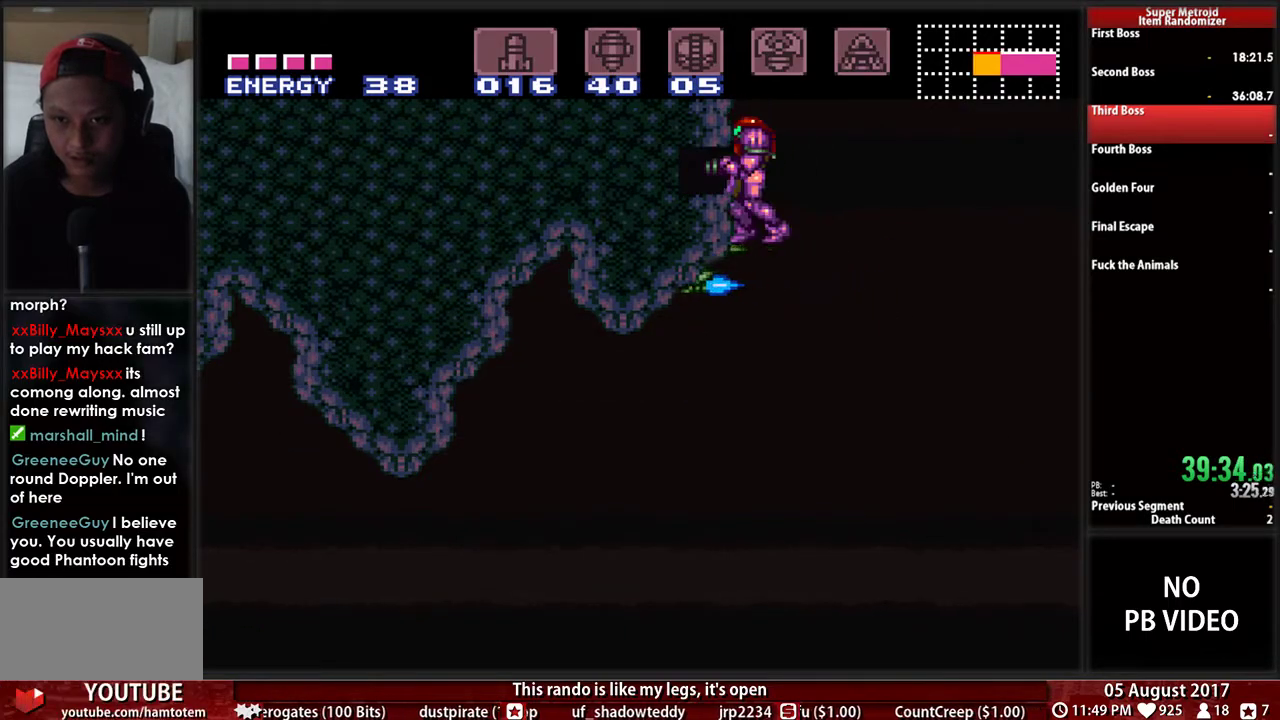
{"buttons": ["DPAD_LEFT"], "events": []}
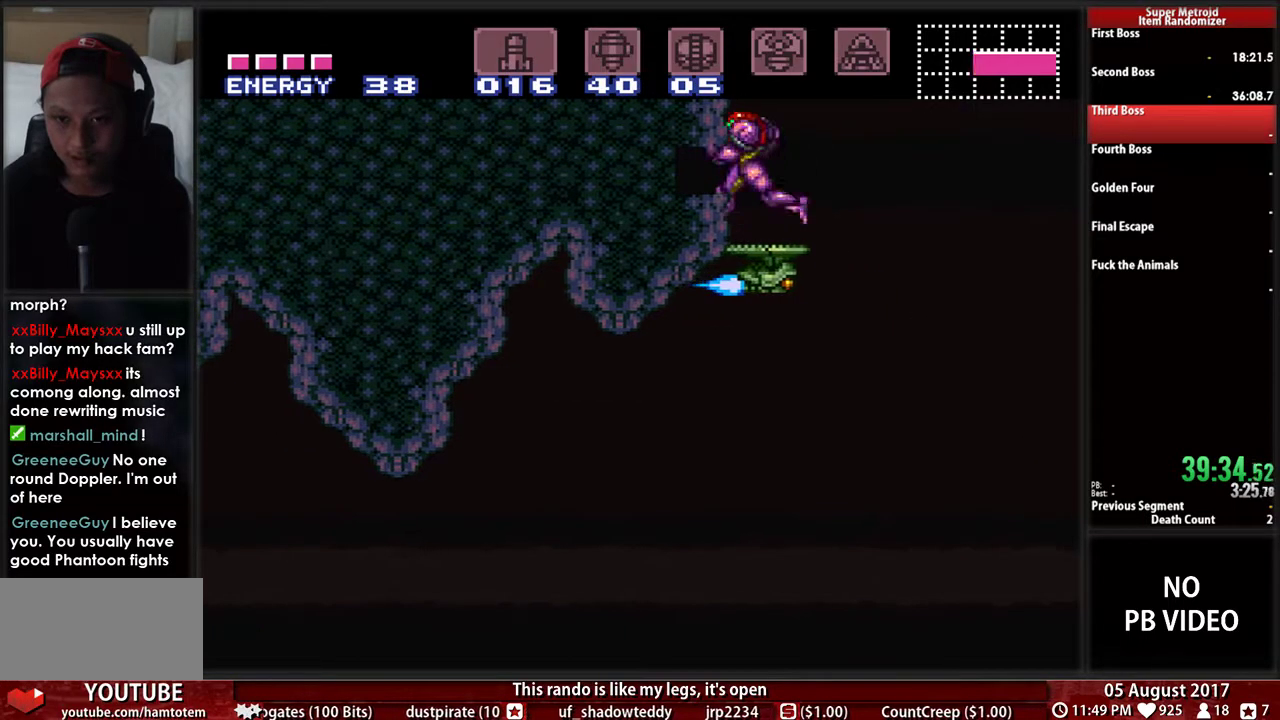
{"buttons": ["DPAD_LEFT"], "events": []}
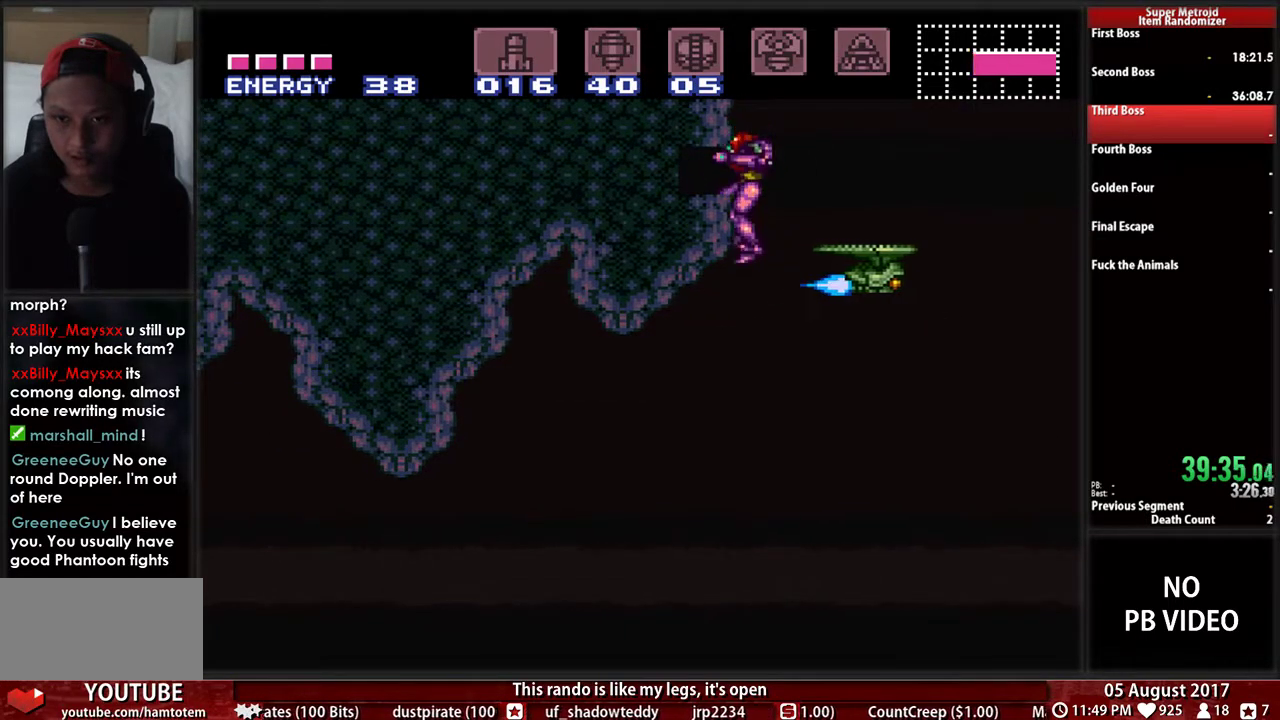
{"buttons": [], "events": [[250, "DPAD_LEFT", "up"]]}